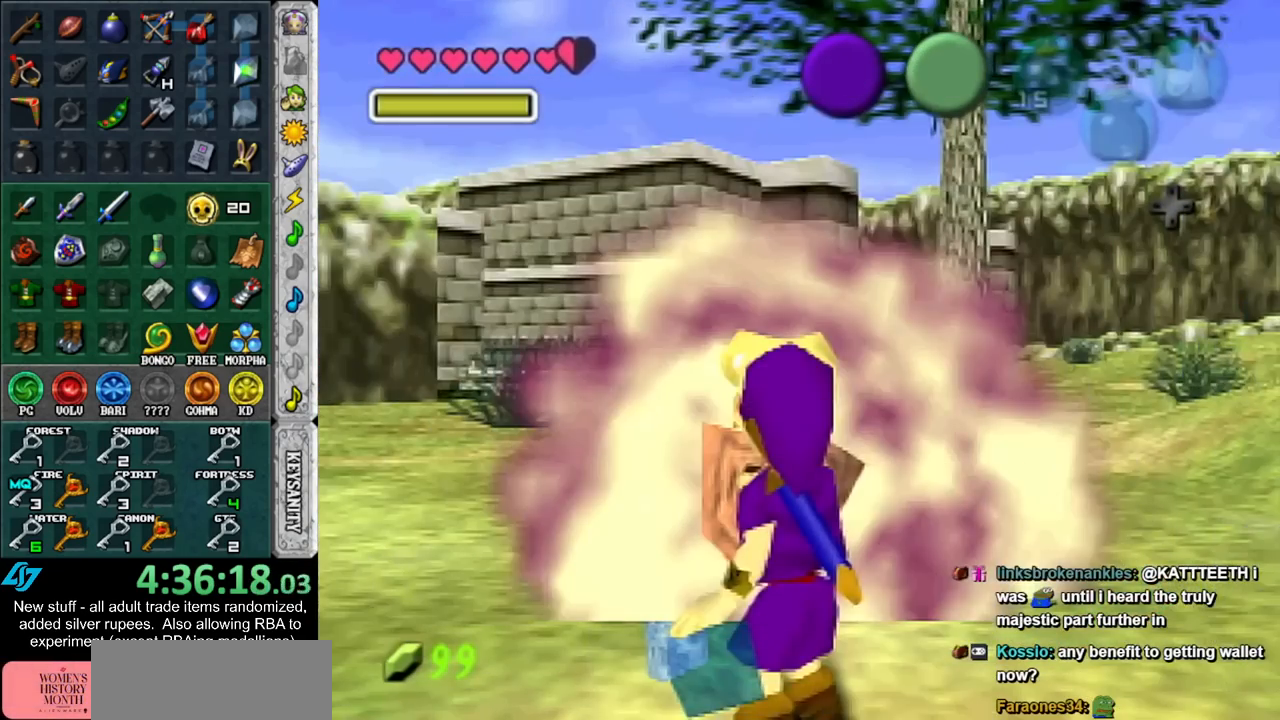
Gameplay with a controller (Nintendo layout); each line is a JSON object with the inputs held at the frame after it. "events" lists button and stick changes between this image and that frame as [ms after this image, input, new state], when the widget could be followed in between. Not read: L3 R3.
{"buttons": ["L1", "R1"], "left_stick": "up", "right_stick": "center", "events": [[333, "B", "up"], [367, "left_stick", "up"]]}
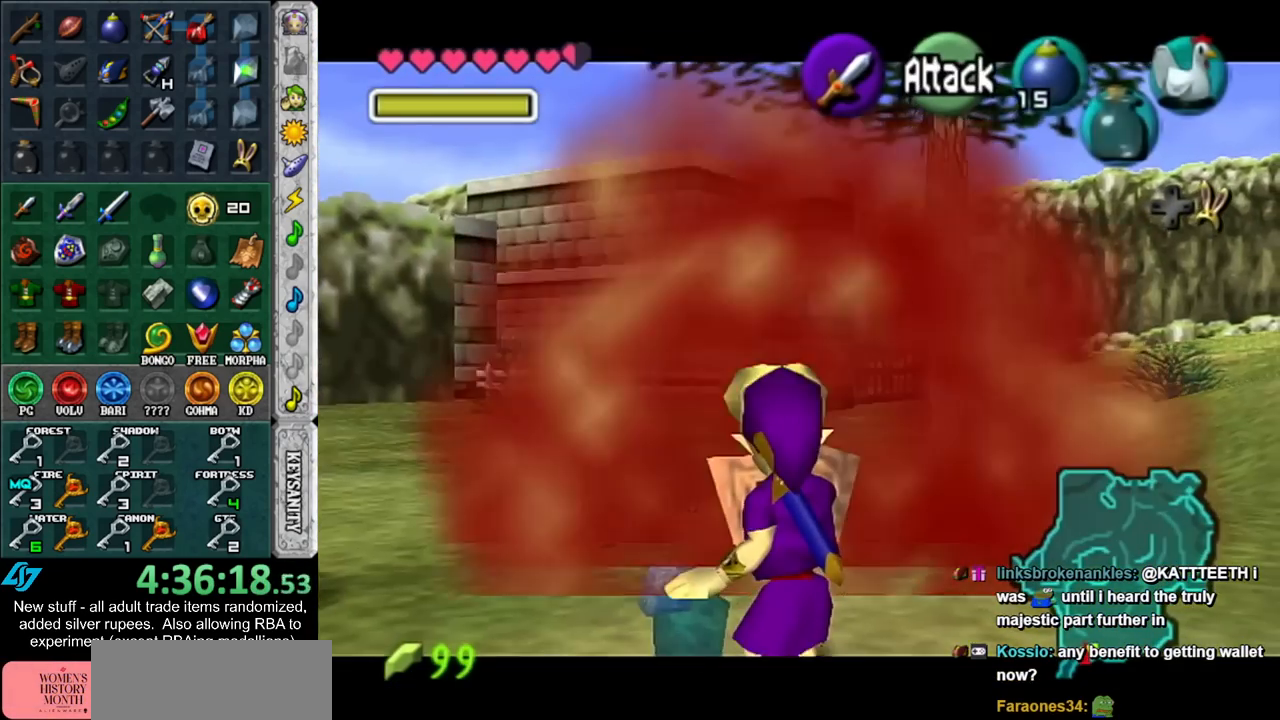
{"buttons": ["L1", "R1", "Z"], "left_stick": "up", "right_stick": "center", "events": [[17, "Z", "down"]]}
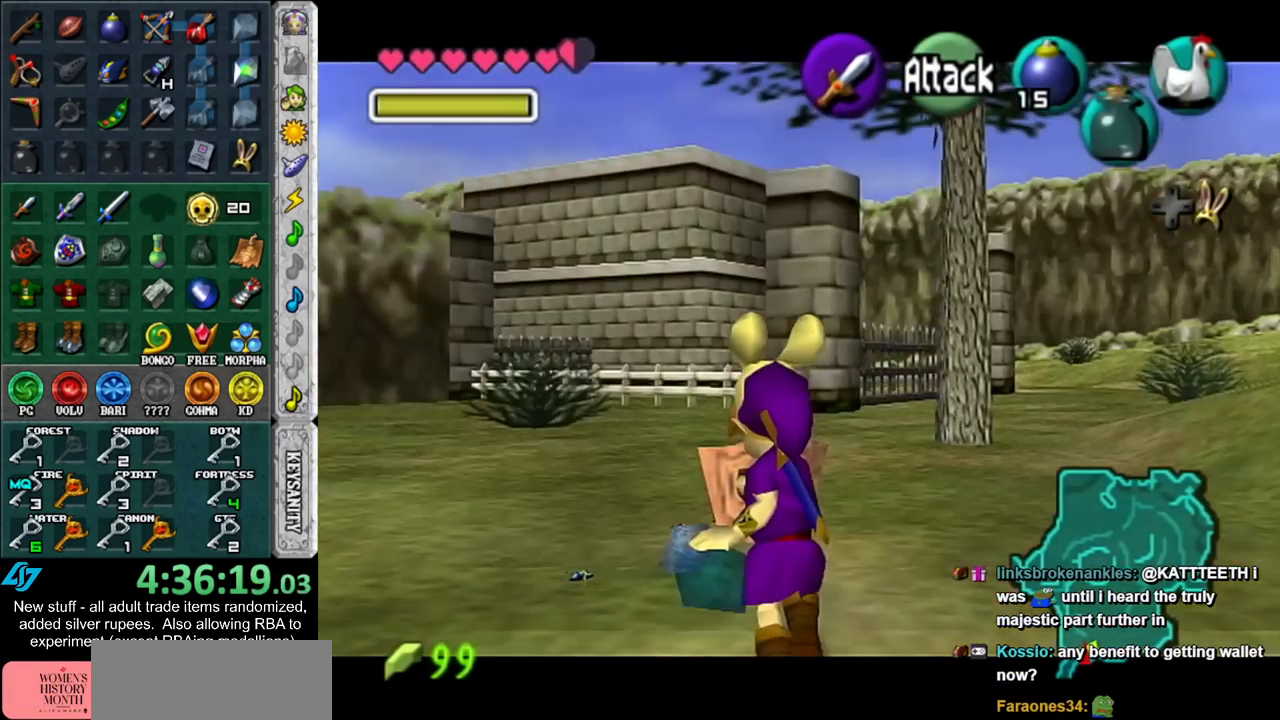
{"buttons": ["L1", "Z"], "left_stick": "up", "right_stick": "center", "events": [[233, "R1", "up"]]}
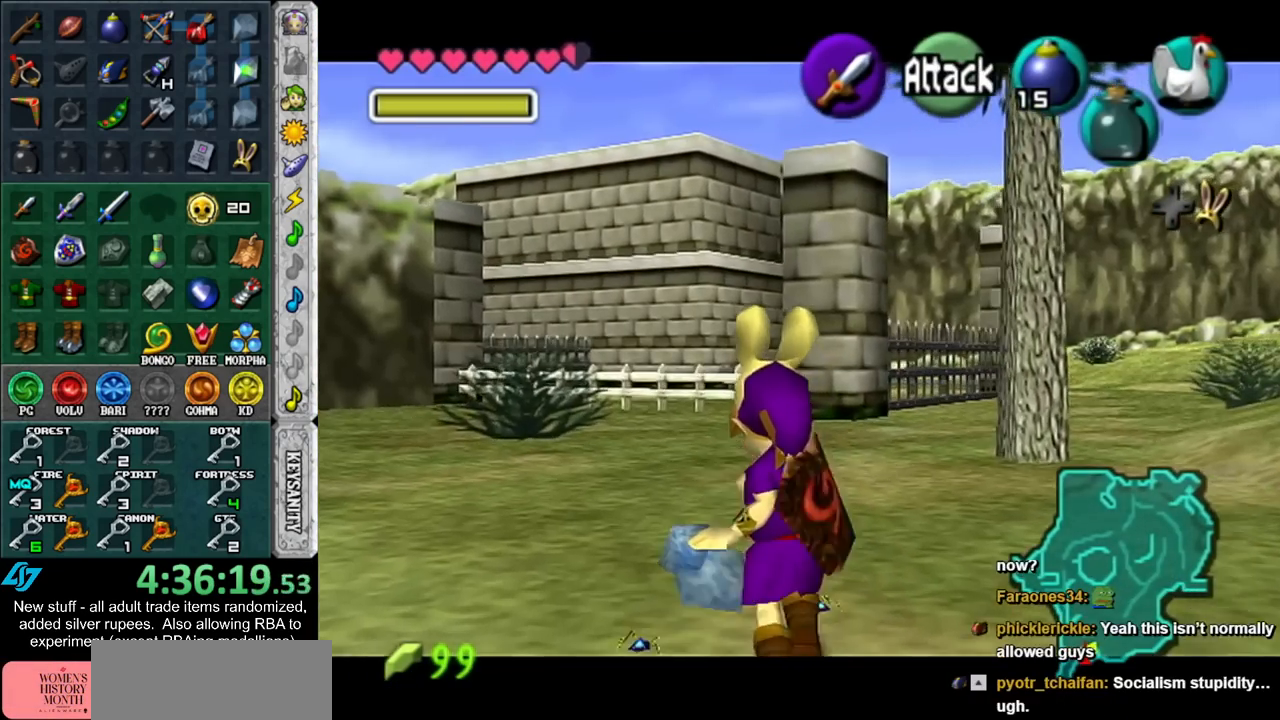
{"buttons": [], "left_stick": "center", "right_stick": "center", "events": [[267, "Z", "up"], [400, "left_stick", "center"], [450, "L1", "up"]]}
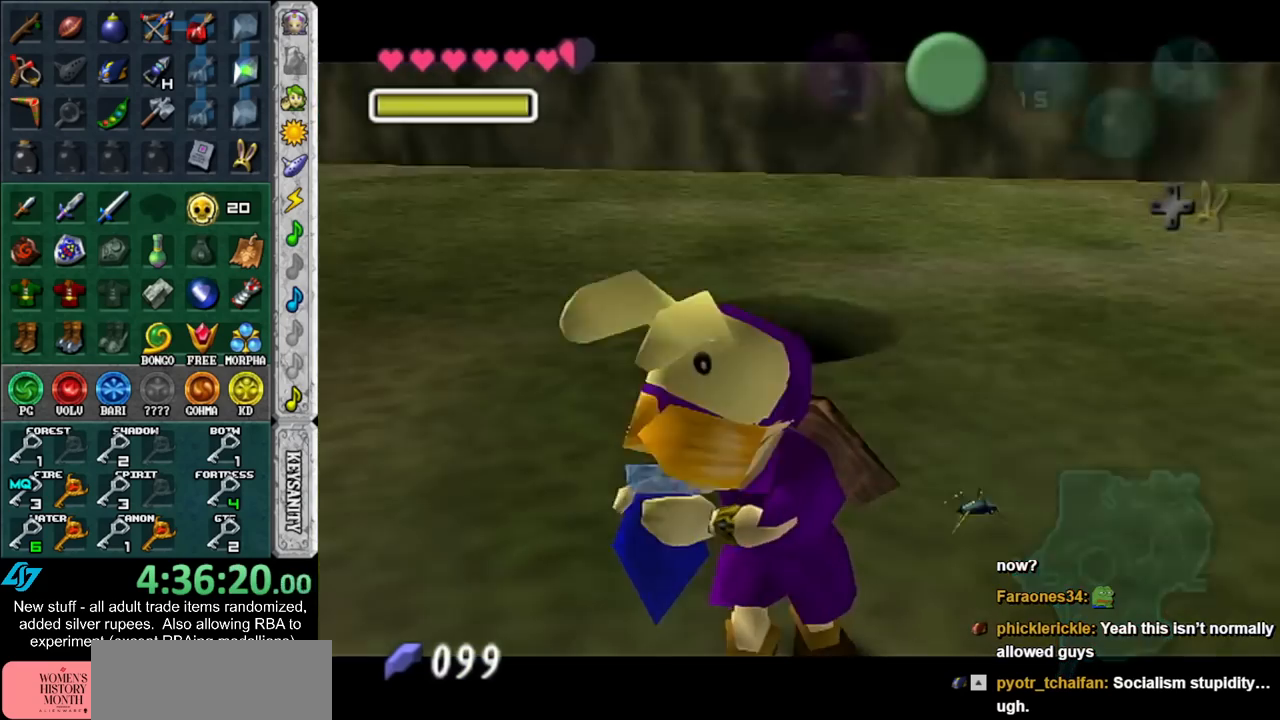
{"buttons": [], "left_stick": "center", "right_stick": "center", "events": [[17, "B", "down"], [50, "A", "down"], [117, "A", "up"], [117, "B", "up"], [200, "B", "down"], [233, "A", "down"], [267, "A", "up"], [267, "B", "up"], [367, "A", "down"], [367, "B", "down"], [433, "A", "up"], [433, "B", "up"]]}
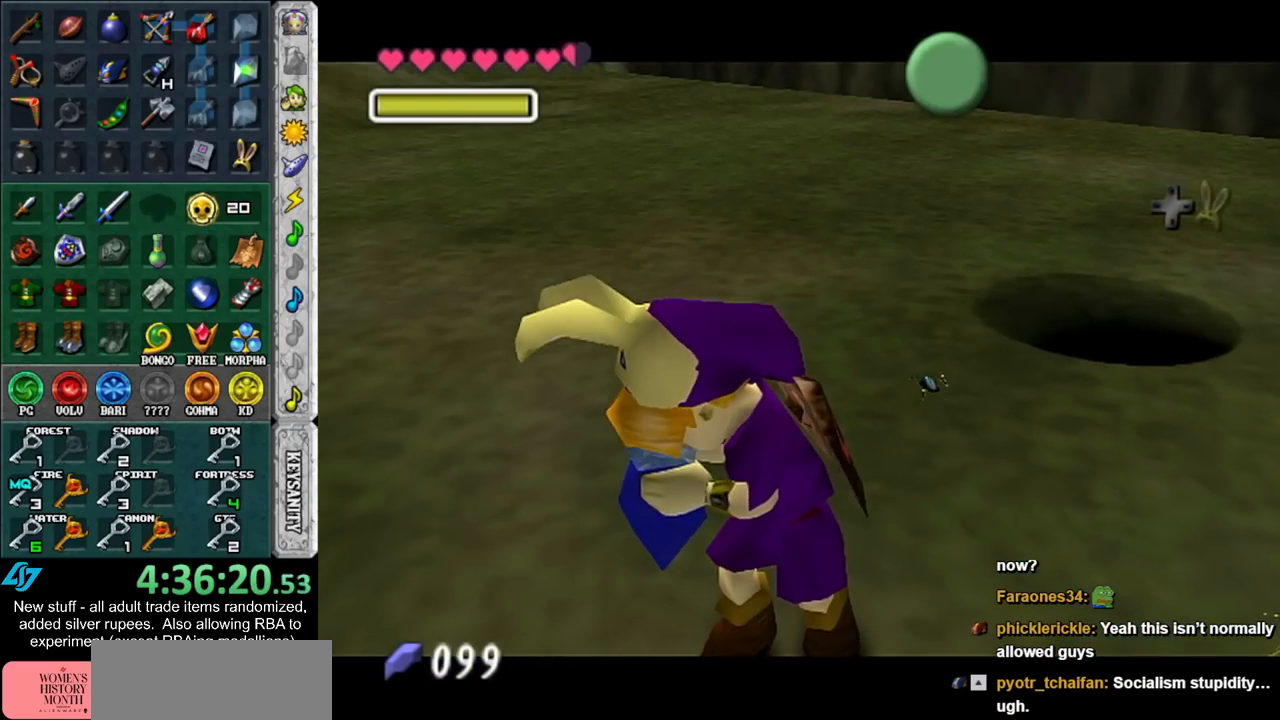
{"buttons": [], "left_stick": "center", "right_stick": "center", "events": [[17, "B", "down"], [50, "A", "down"], [117, "A", "up"], [117, "B", "up"], [167, "B", "down"], [200, "A", "down"], [267, "A", "up"], [267, "B", "up"]]}
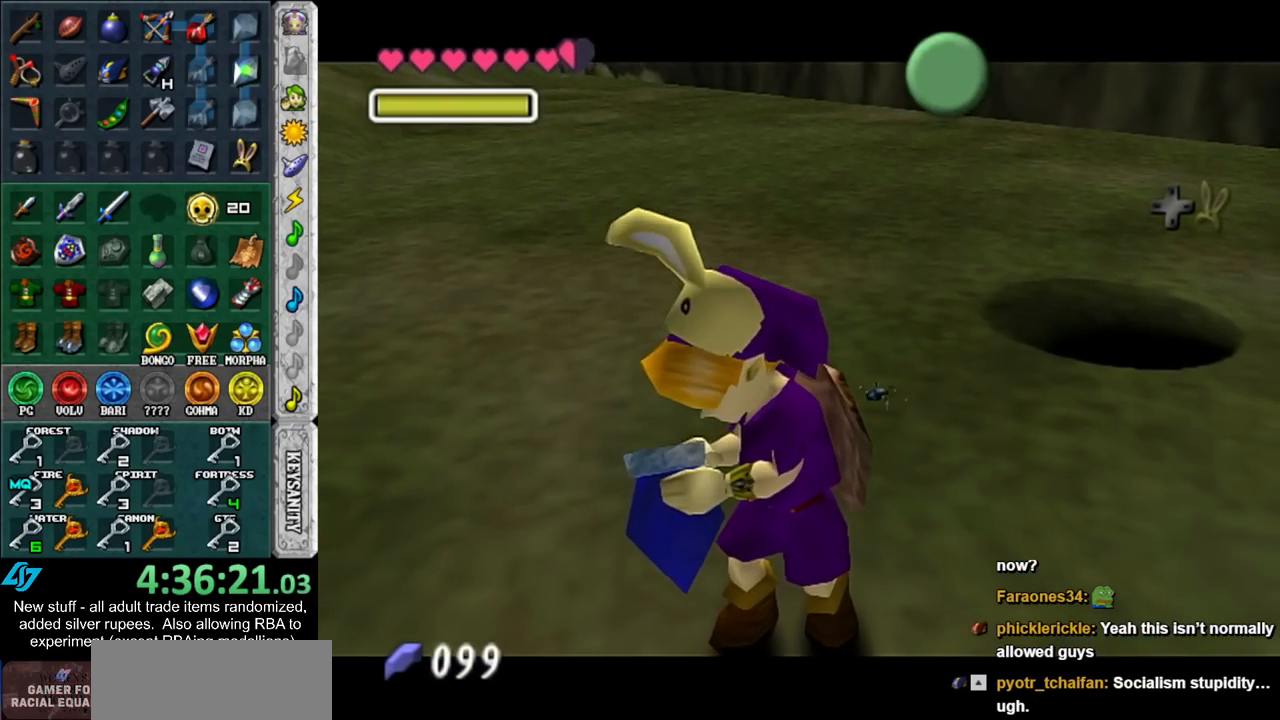
{"buttons": [], "left_stick": "center", "right_stick": "center", "events": []}
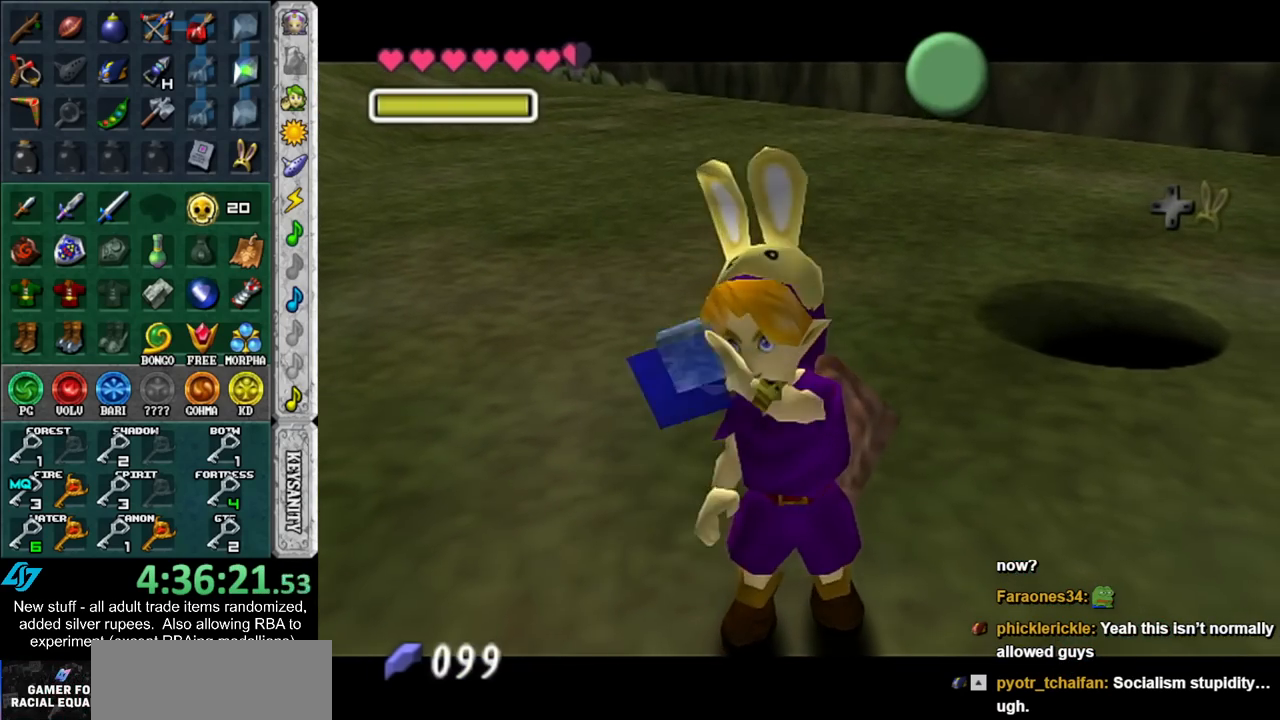
{"buttons": [], "left_stick": "center", "right_stick": "center", "events": []}
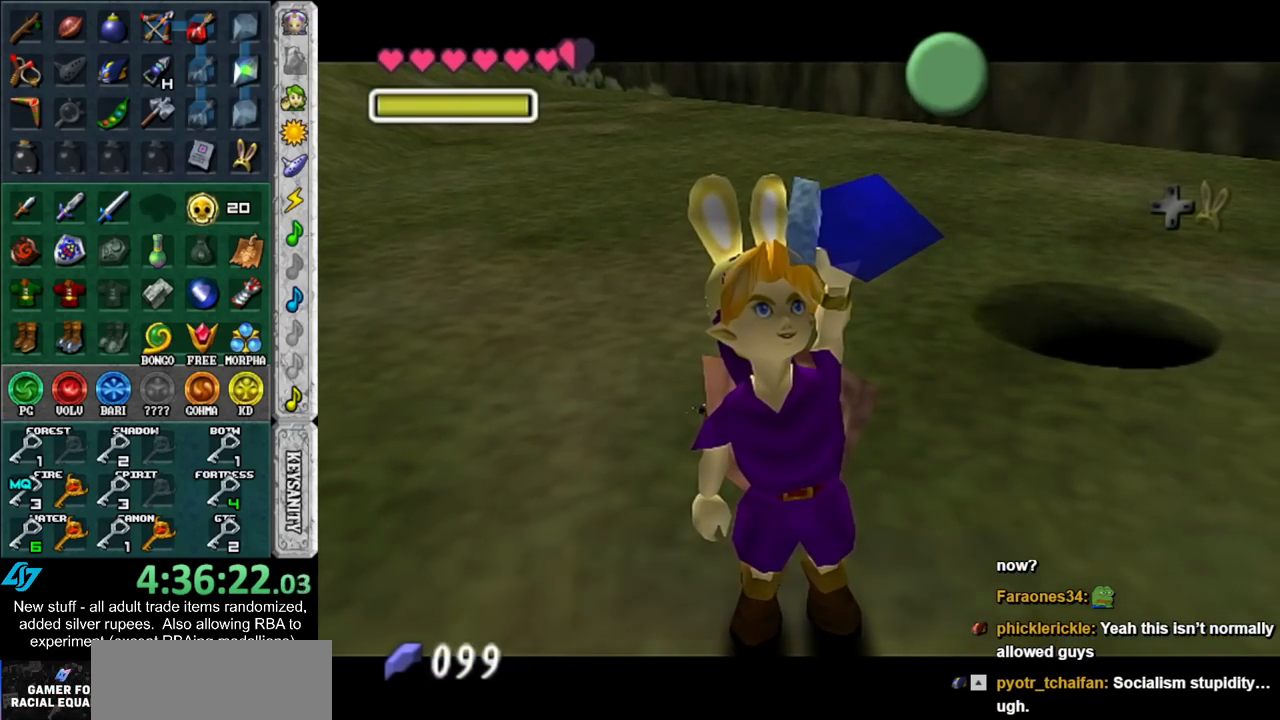
{"buttons": [], "left_stick": "center", "right_stick": "center", "events": [[367, "B", "down"], [450, "B", "up"]]}
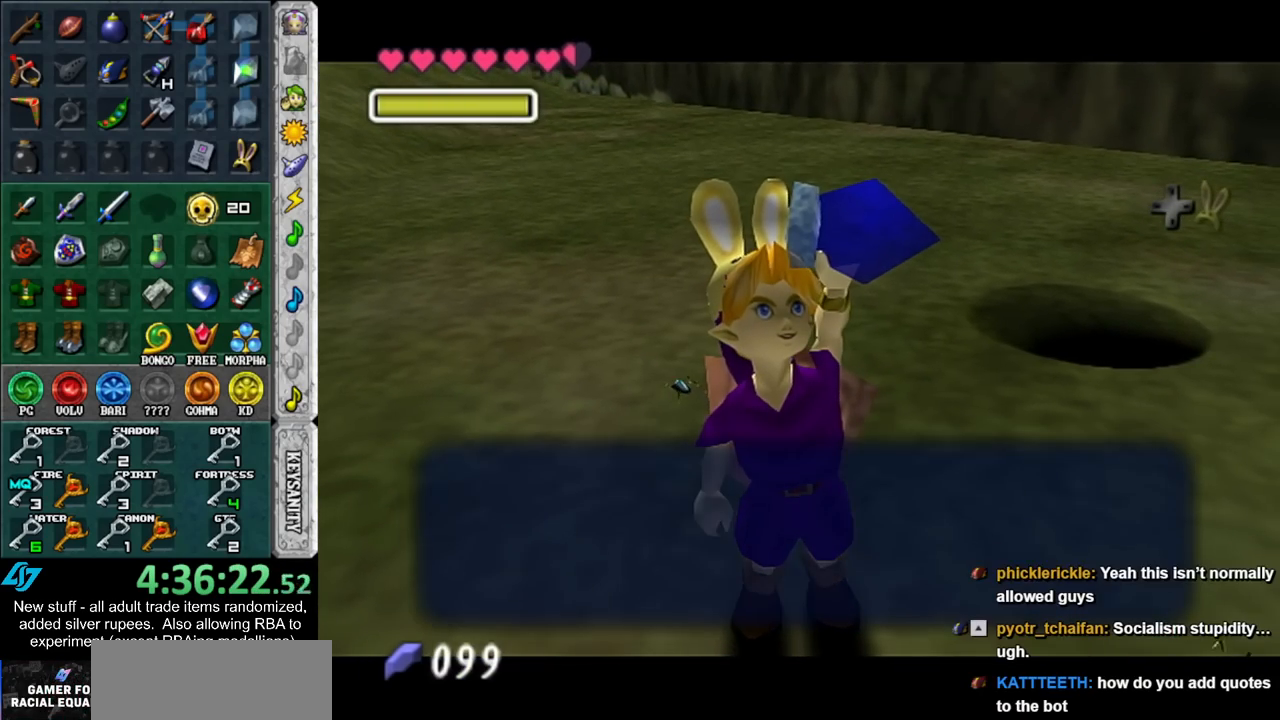
{"buttons": ["Z"], "left_stick": "up-left", "right_stick": "center", "events": [[17, "A", "down"], [17, "left_stick", "up"], [83, "A", "up"], [267, "left_stick", "up-left"], [300, "Z", "down"], [367, "Z", "up"], [467, "Z", "down"]]}
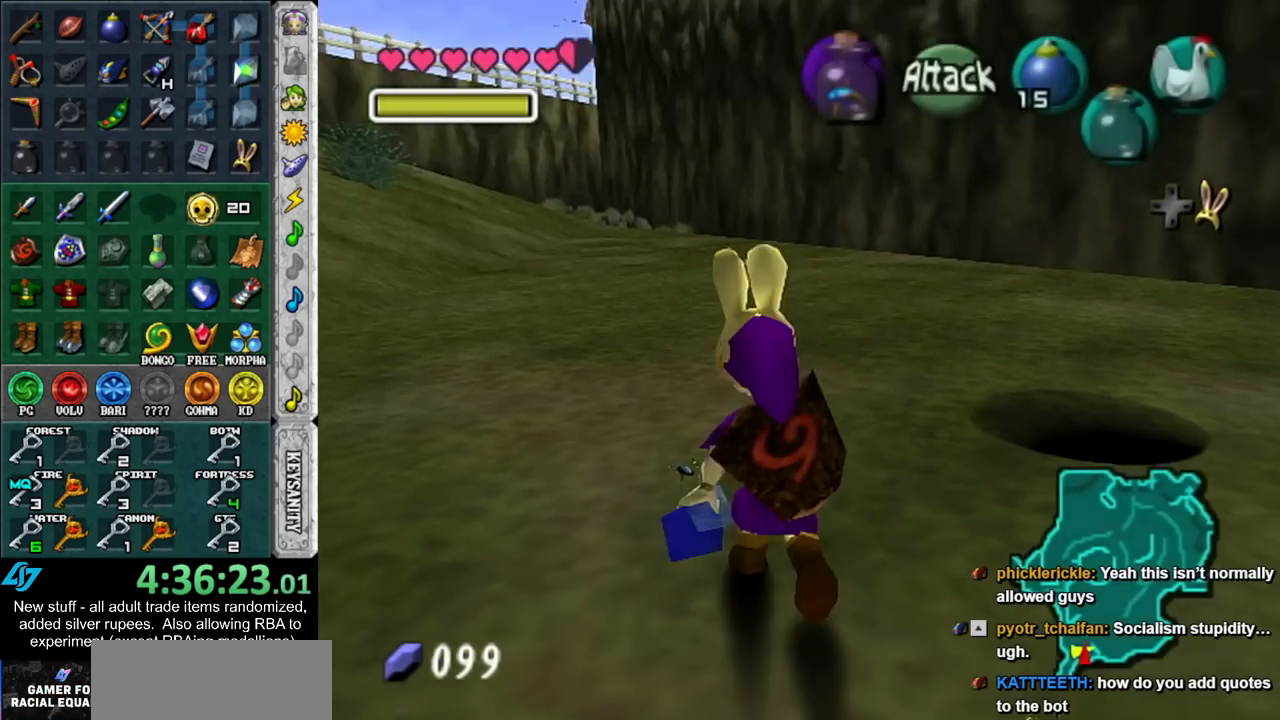
{"buttons": [], "left_stick": "center", "right_stick": "center", "events": [[50, "Z", "up"], [117, "Z", "down"], [200, "Z", "up"], [233, "left_stick", "center"]]}
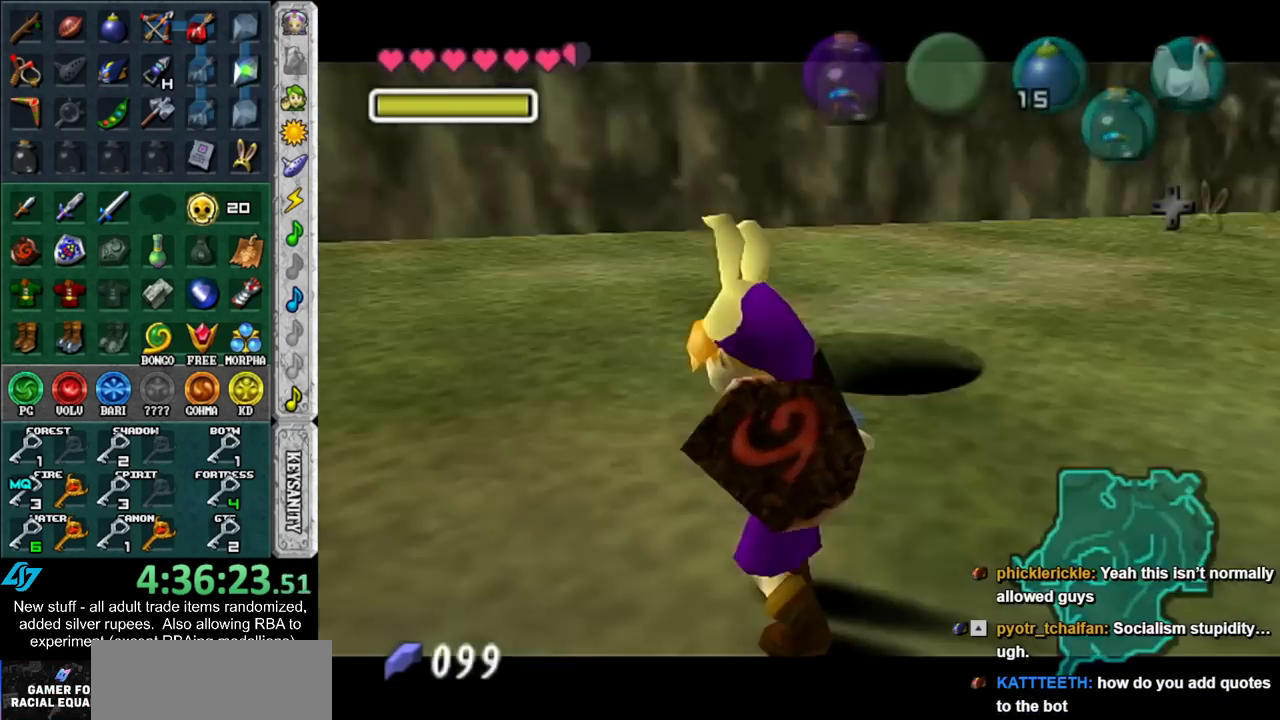
{"buttons": [], "left_stick": "up", "right_stick": "center", "events": [[50, "A", "down"], [50, "B", "down"], [117, "B", "up"], [133, "A", "up"], [233, "A", "down"], [233, "B", "down"], [267, "left_stick", "up"], [300, "A", "up"], [300, "B", "up"], [400, "A", "down"], [400, "B", "down"], [483, "A", "up"], [483, "B", "up"]]}
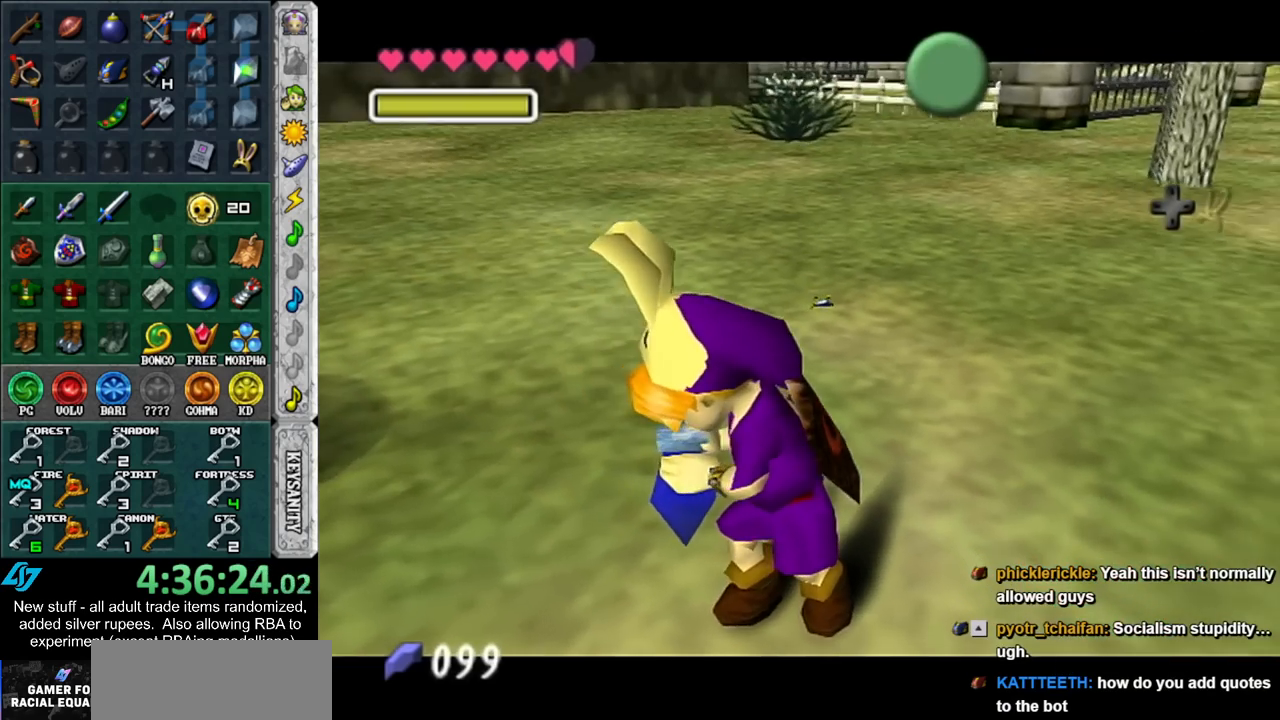
{"buttons": [], "left_stick": "up", "right_stick": "center", "events": []}
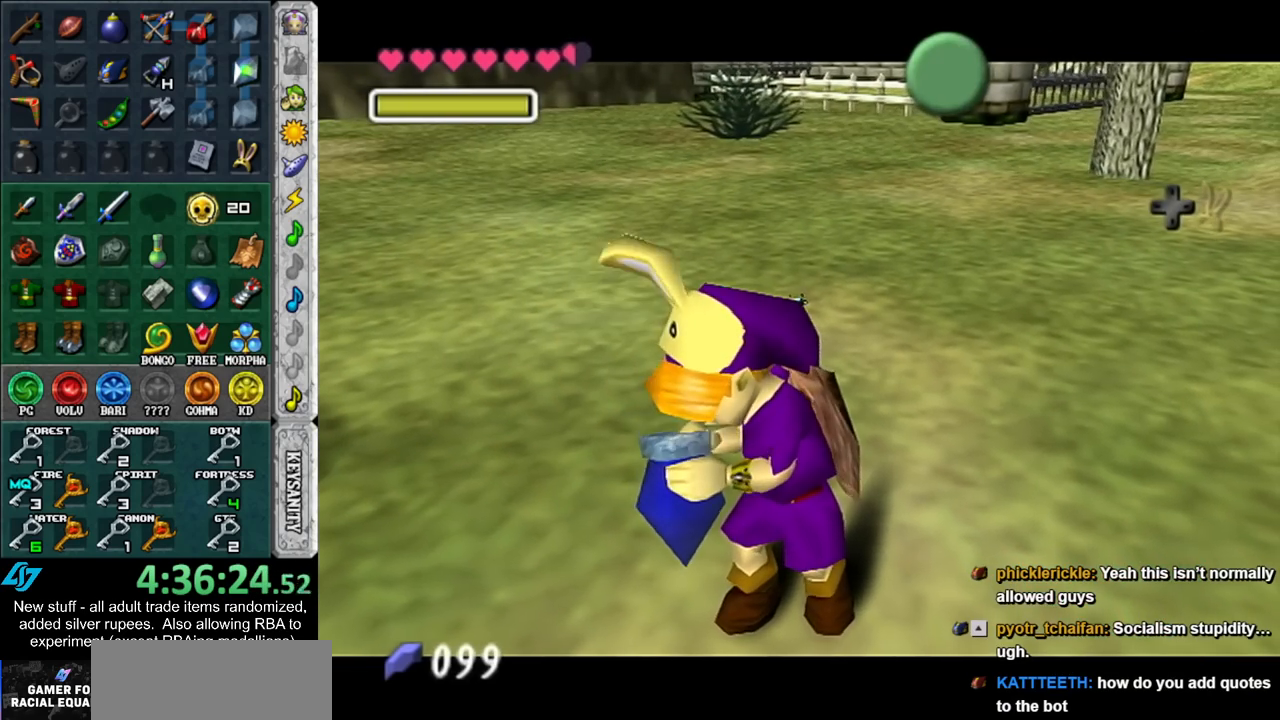
{"buttons": [], "left_stick": "up", "right_stick": "center", "events": []}
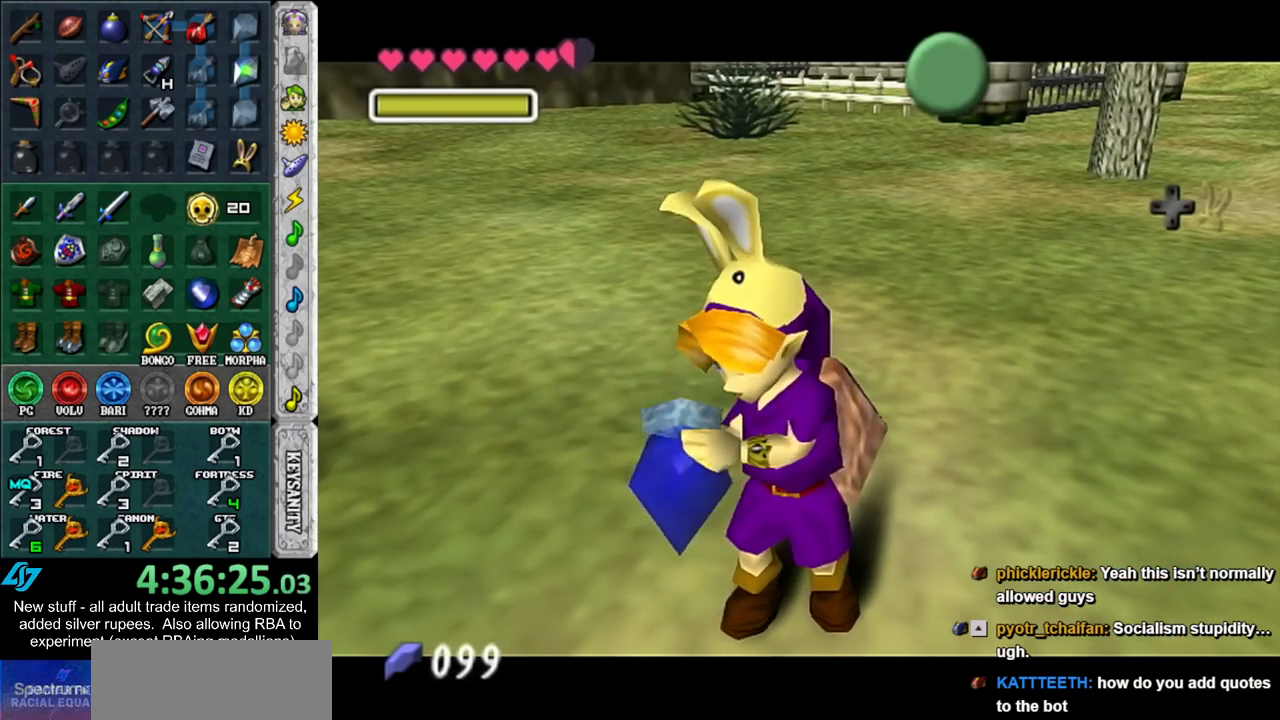
{"buttons": [], "left_stick": "up", "right_stick": "center", "events": []}
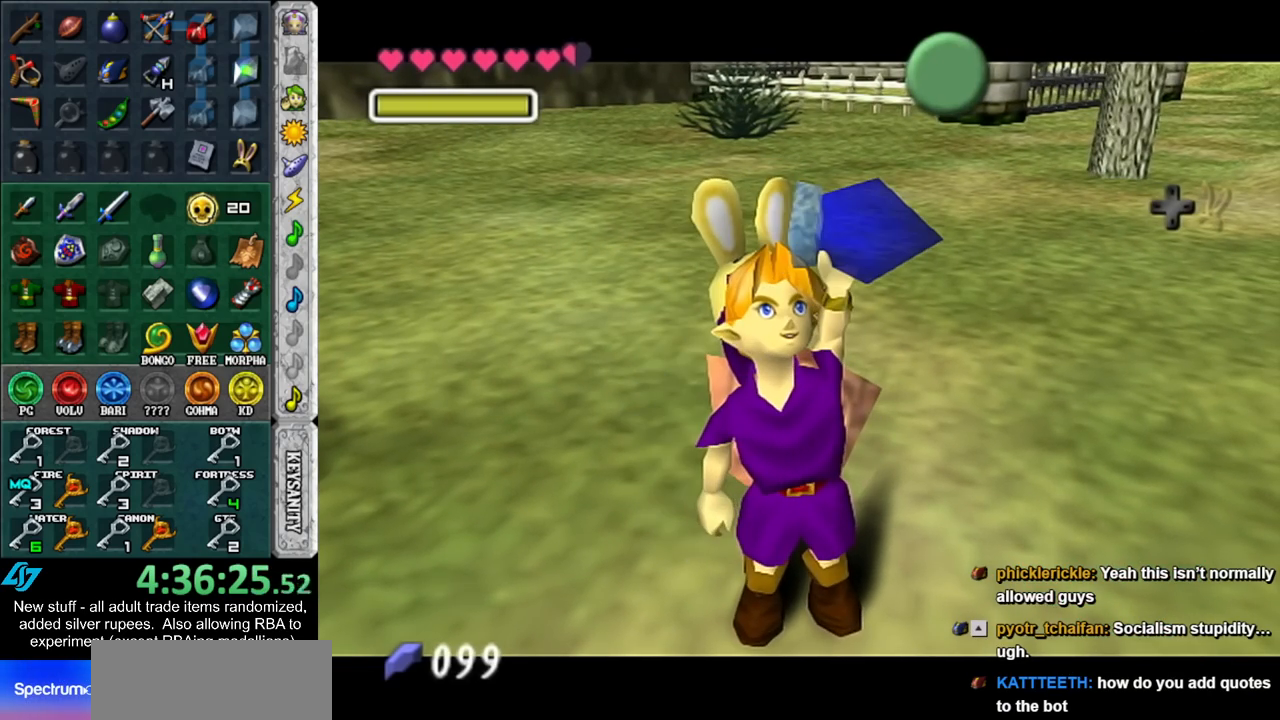
{"buttons": [], "left_stick": "up", "right_stick": "center", "events": []}
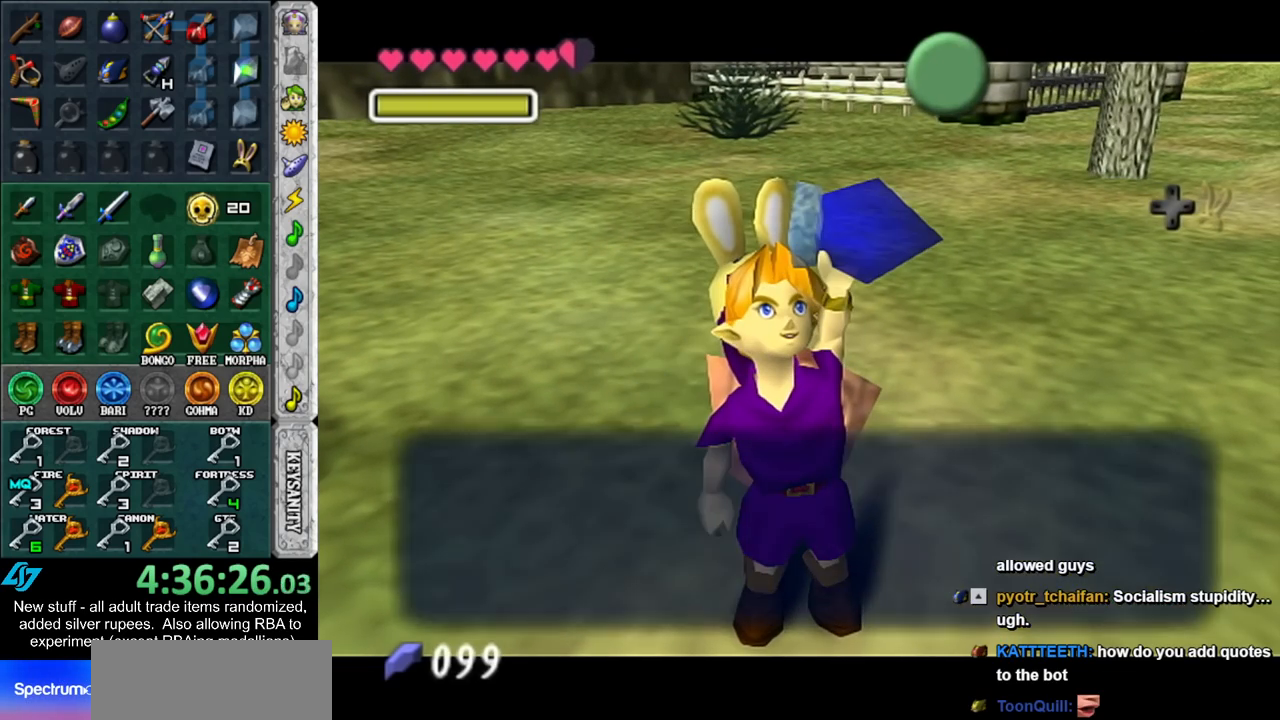
{"buttons": [], "left_stick": "up", "right_stick": "center", "events": [[117, "B", "down"], [200, "B", "up"], [267, "A", "down"], [367, "A", "up"]]}
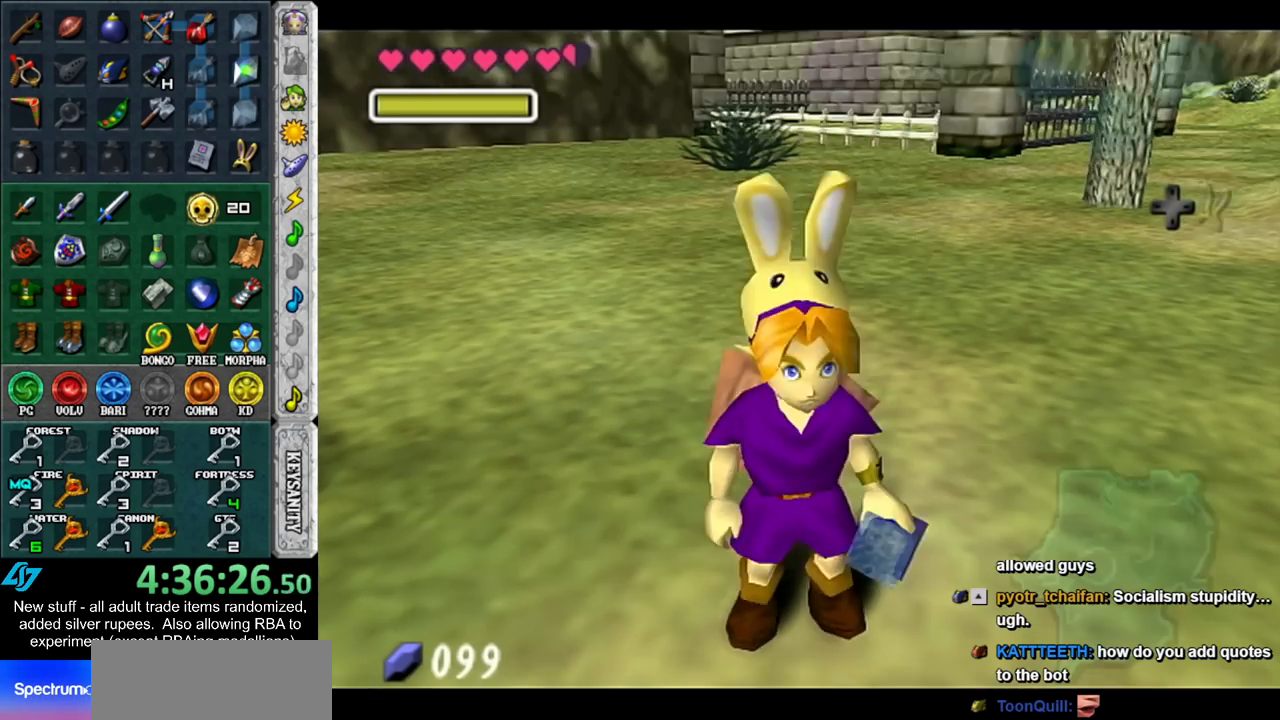
{"buttons": [], "left_stick": "up", "right_stick": "center", "events": [[50, "START", "down"], [183, "START", "up"], [233, "START", "down"], [333, "START", "up"], [400, "START", "down"], [483, "START", "up"]]}
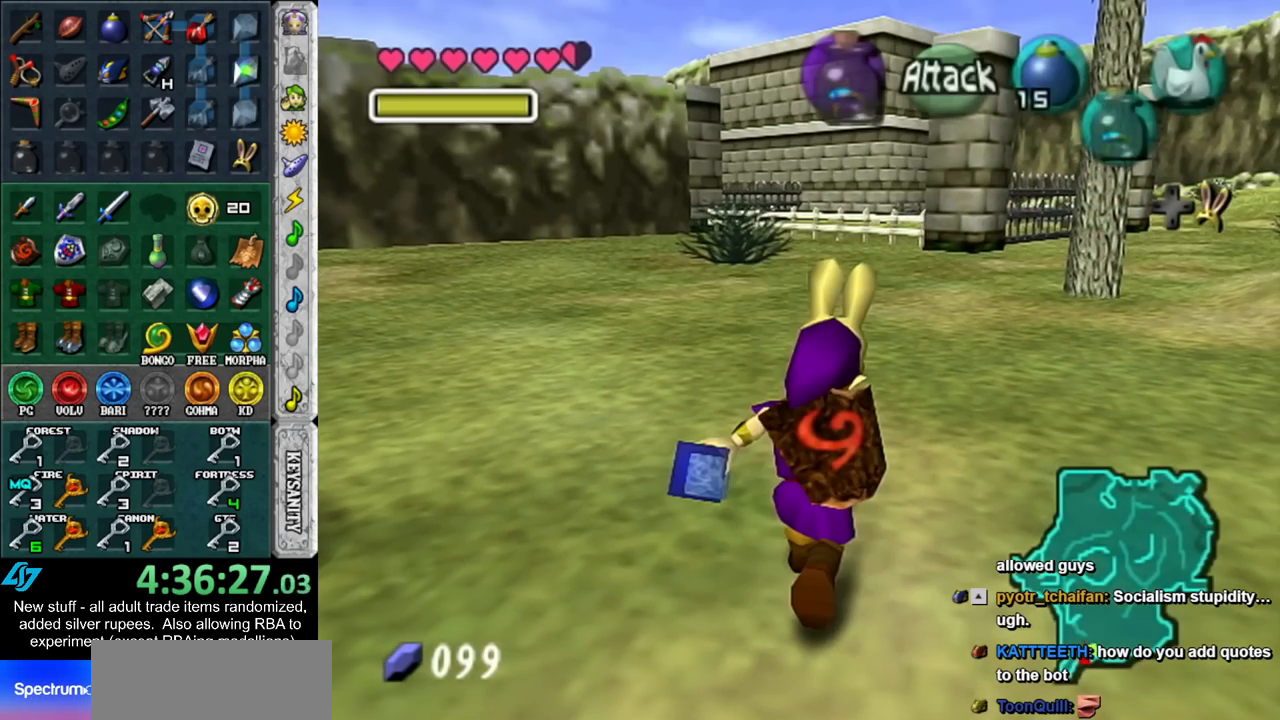
{"buttons": [], "left_stick": "up", "right_stick": "center", "events": []}
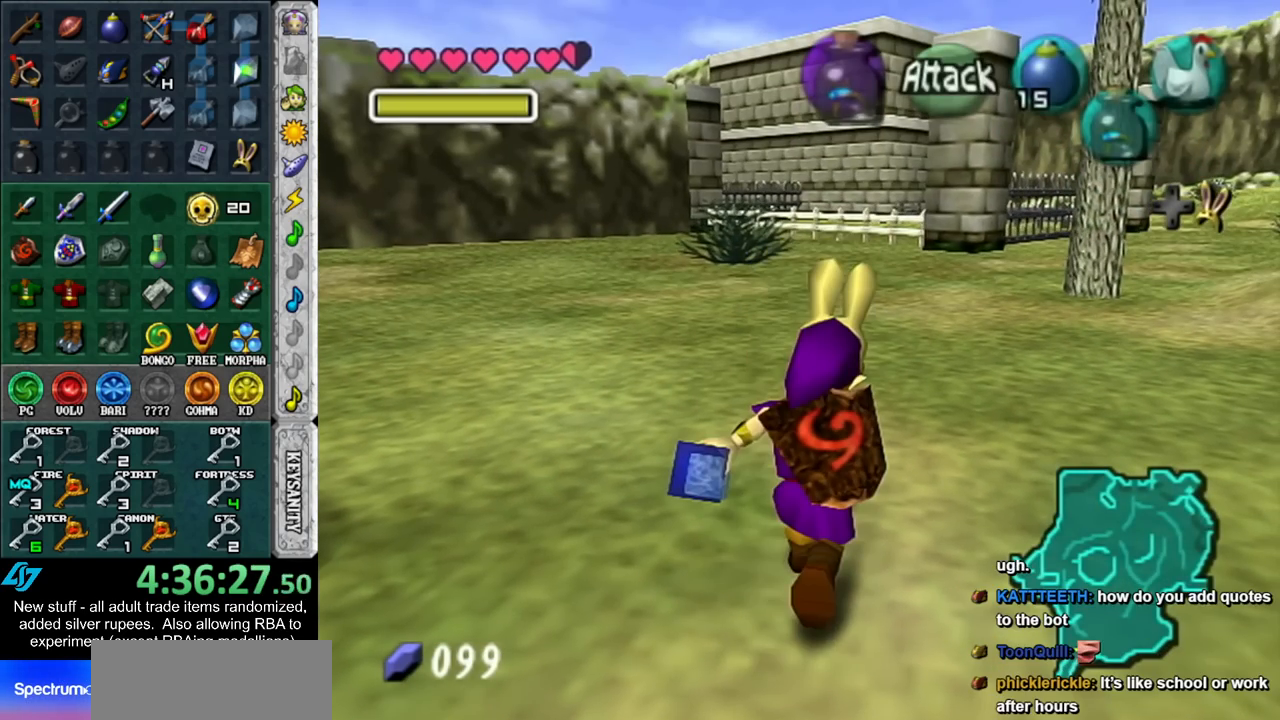
{"buttons": [], "left_stick": "center", "right_stick": "center", "events": [[400, "left_stick", "center"]]}